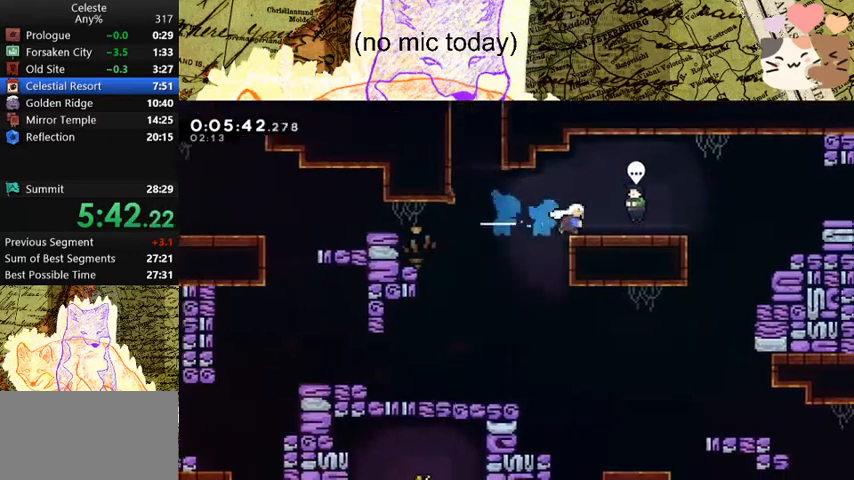
Gameplay with keyboard; each line is a JSON object with the keys held at the frame after it. "events" lists presses ("down") and releases ("up") of "a", "d", "dash", "demo", "grab", "jump", "map", "menu", "s", "space" and "w" between this image and that frame as [ms after this image, input, new state], when the widget could be followed in between. No other keys are recorded. Mouse input is not recorded. Key names are as the overlay labels them; some are game actions (e.g. jump) rather than physical keys.
{"keys": [], "events": [[100, "demo", "down"], [267, "demo", "up"], [267, "menu", "down"], [300, "demo", "down"], [400, "menu", "up"], [433, "demo", "up"]]}
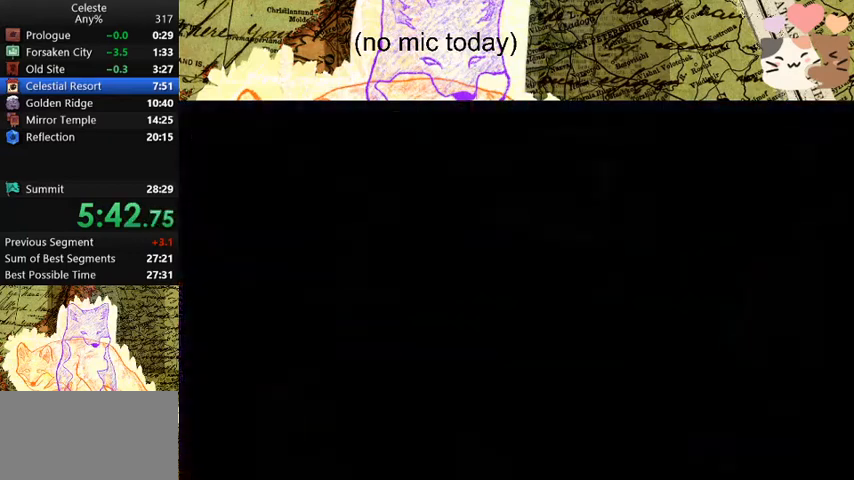
{"keys": ["d", "dash"], "events": [[267, "s", "down"], [333, "d", "down"], [367, "dash", "down"], [500, "s", "up"]]}
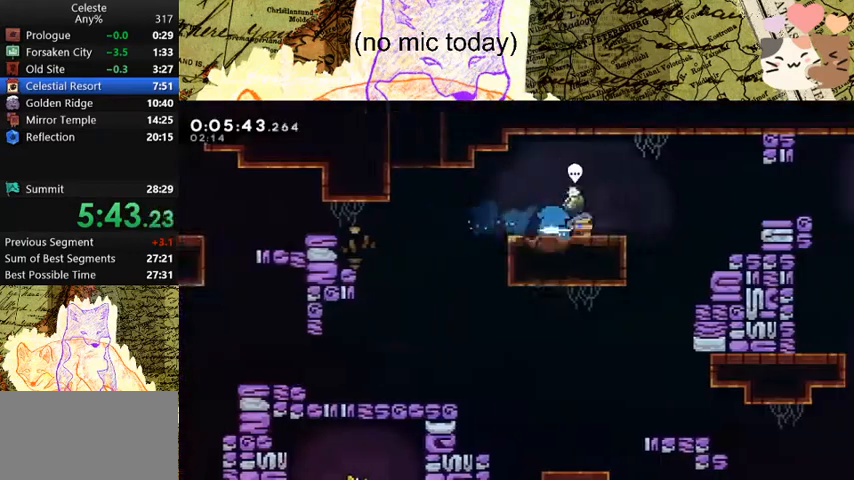
{"keys": ["d", "dash", "s", "space"], "events": [[100, "dash", "up"], [100, "space", "down"], [200, "demo", "down"], [300, "space", "up"], [400, "s", "down"], [433, "demo", "up"], [433, "space", "down"], [500, "dash", "down"]]}
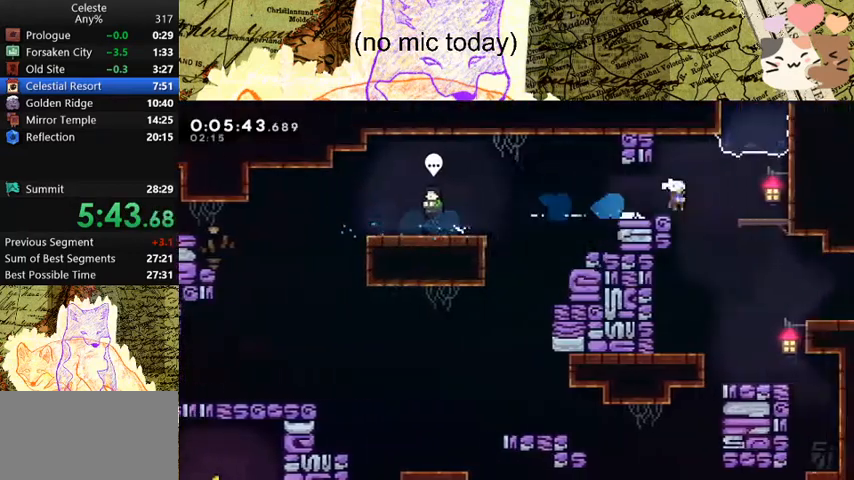
{"keys": ["d"], "events": [[33, "space", "up"], [133, "dash", "up"], [167, "s", "up"]]}
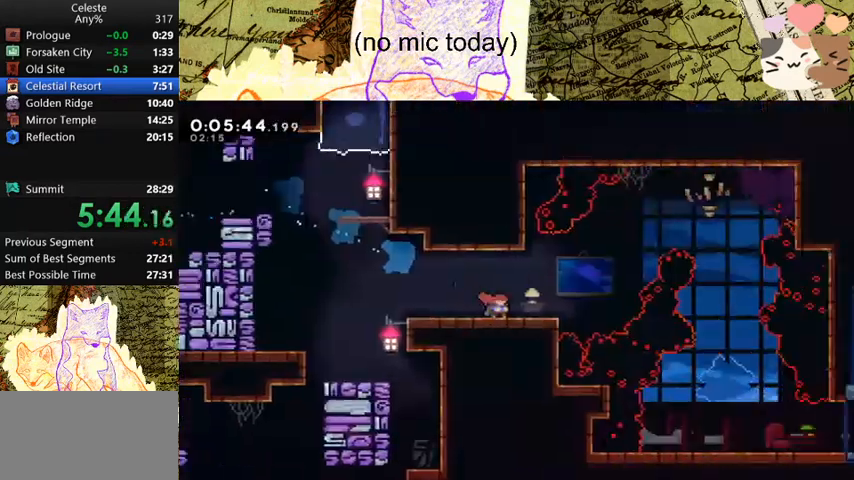
{"keys": ["d", "w"], "events": [[467, "w", "down"]]}
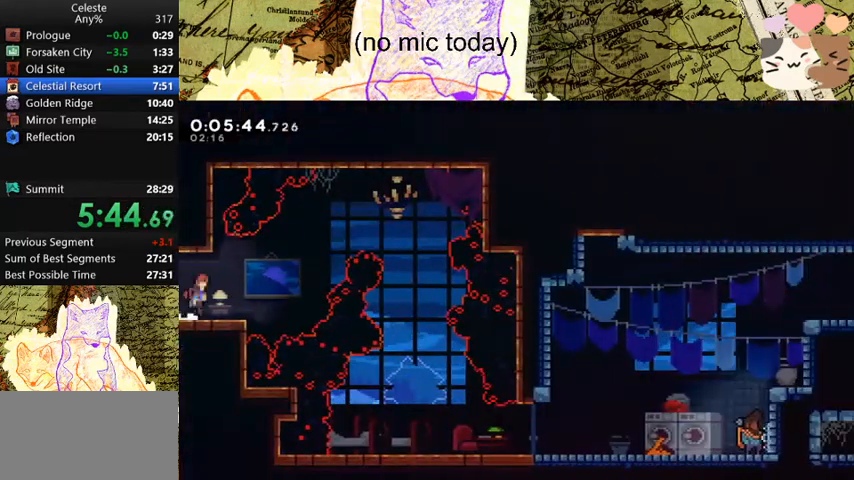
{"keys": ["d", "s"], "events": [[33, "space", "down"], [100, "dash", "down"], [200, "space", "up"], [267, "w", "up"], [300, "dash", "up"], [333, "s", "down"]]}
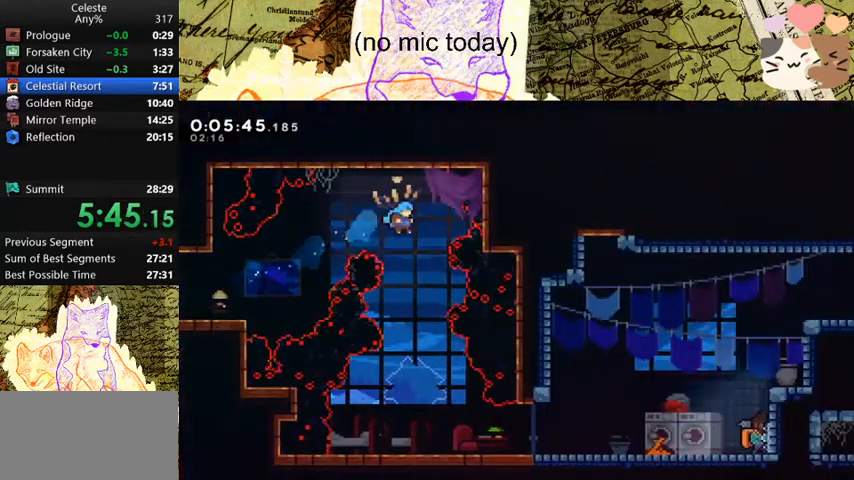
{"keys": ["d", "s"], "events": [[33, "d", "up"], [233, "d", "down"]]}
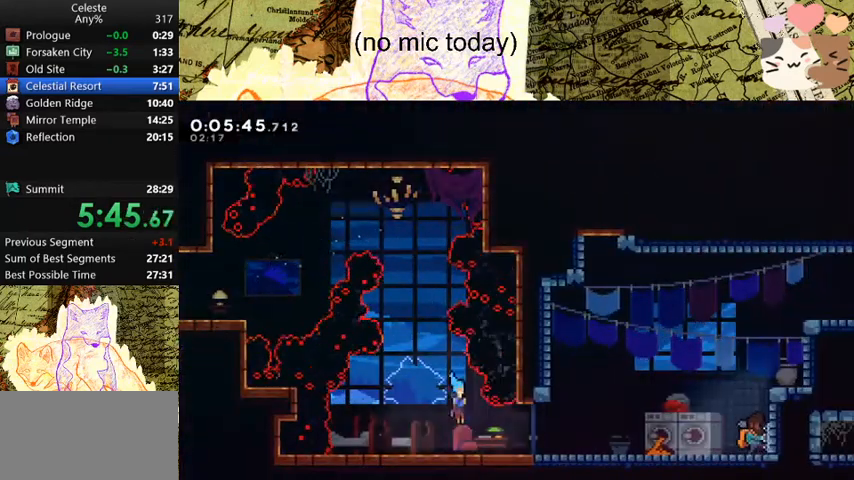
{"keys": ["d", "demo", "menu"], "events": [[167, "dash", "down"], [200, "space", "down"], [300, "dash", "up"], [300, "space", "up"], [333, "s", "up"], [400, "menu", "down"], [433, "demo", "down"]]}
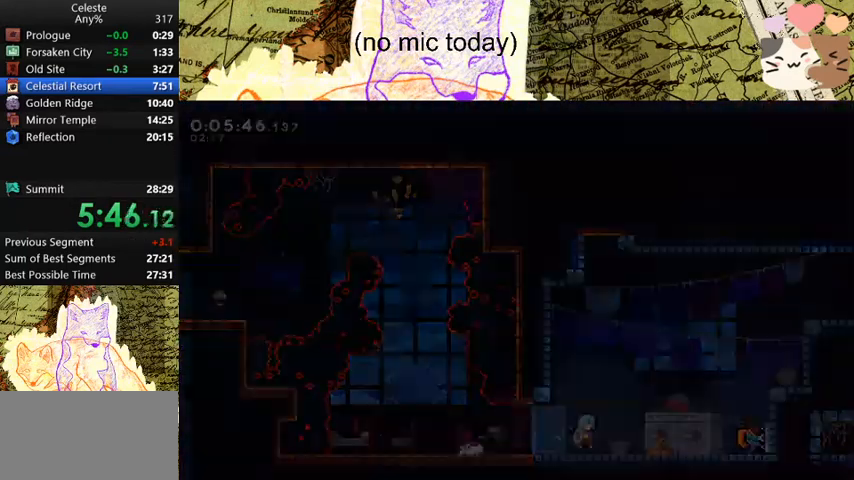
{"keys": ["d"], "events": [[33, "demo", "up"], [67, "menu", "up"]]}
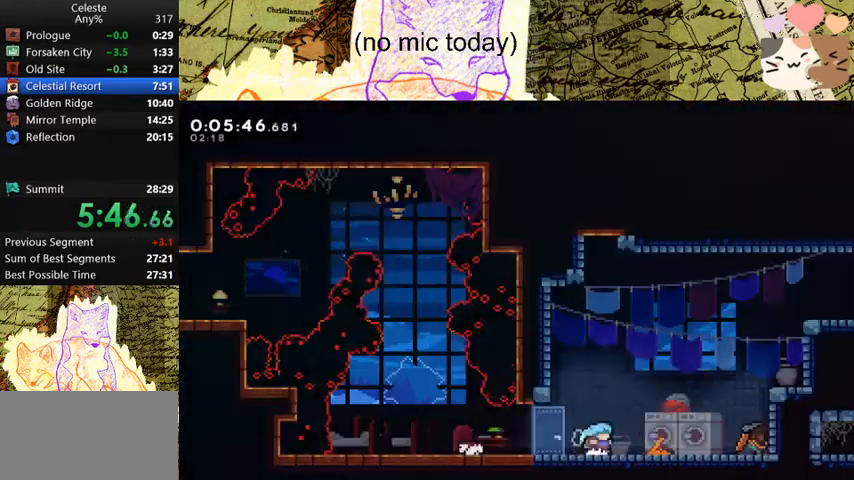
{"keys": ["d", "grab", "w"], "events": [[67, "space", "down"], [267, "grab", "down"], [300, "dash", "down"], [300, "w", "down"], [333, "space", "up"], [467, "dash", "up"]]}
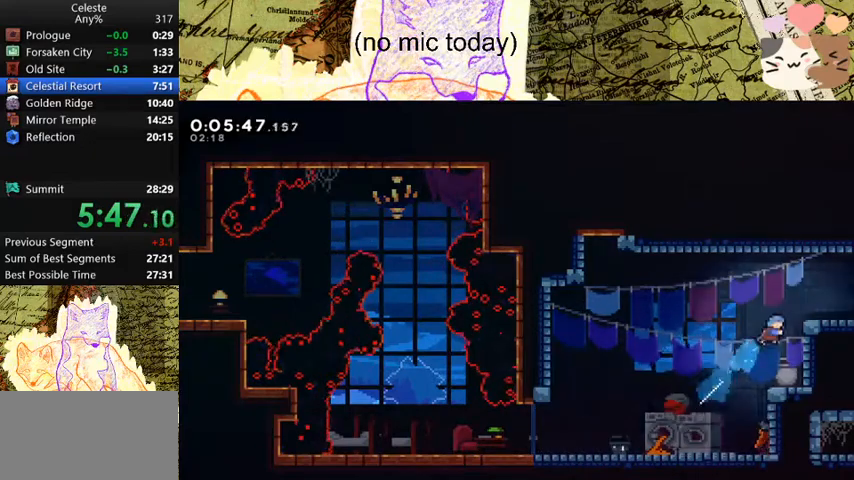
{"keys": ["d", "dash", "s"], "events": [[233, "space", "down"], [267, "space", "up"], [300, "grab", "up"], [300, "w", "up"], [467, "dash", "down"], [467, "s", "down"]]}
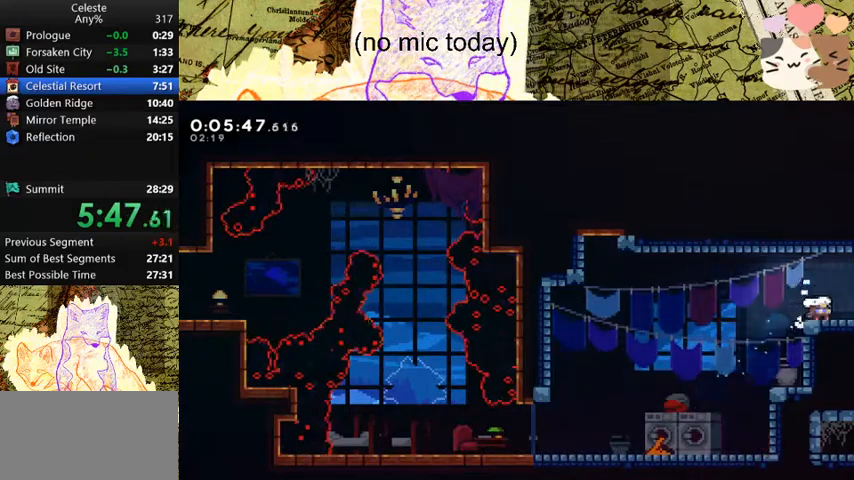
{"keys": ["d"], "events": [[100, "dash", "up"], [100, "s", "up"]]}
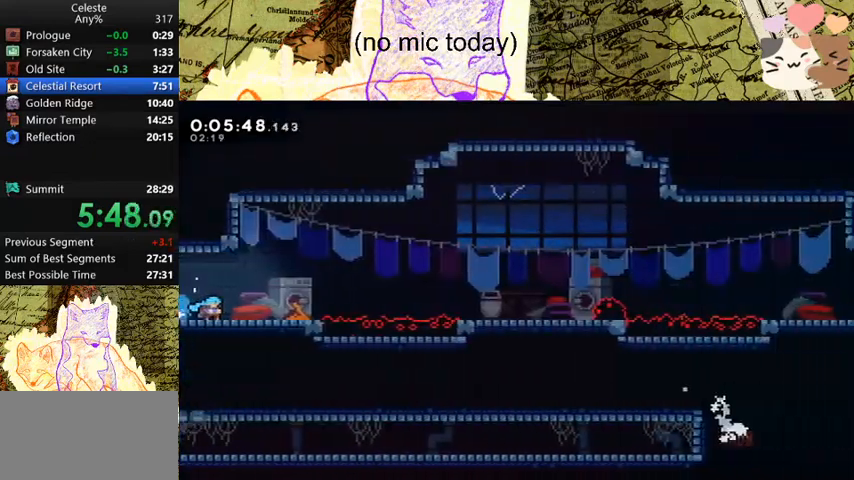
{"keys": ["d", "space"], "events": [[200, "space", "down"]]}
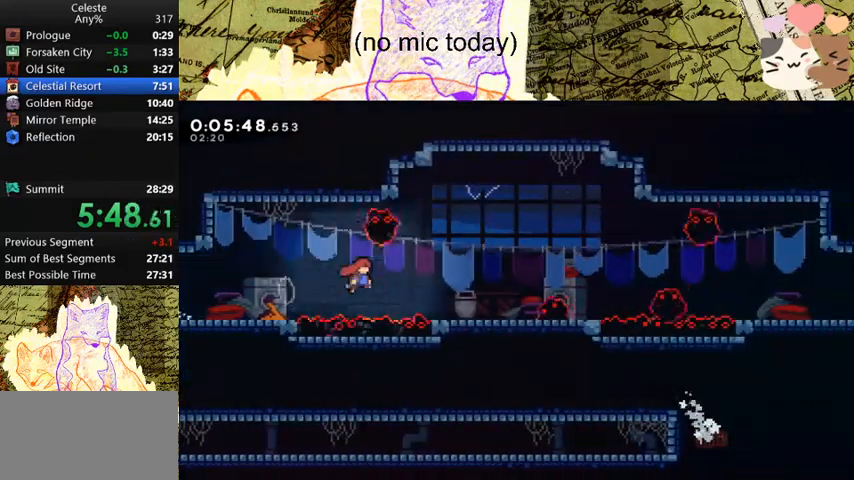
{"keys": ["d", "dash", "s"], "events": [[100, "space", "up"], [167, "space", "down"], [333, "s", "down"], [367, "dash", "down"], [367, "space", "up"]]}
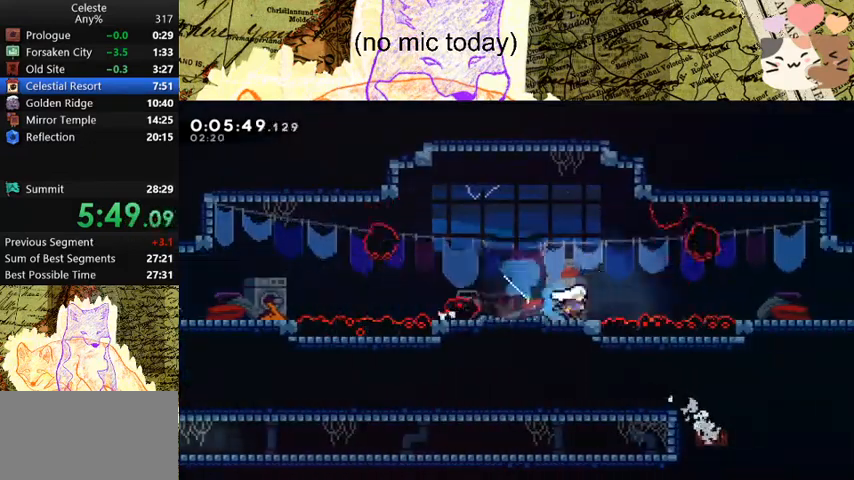
{"keys": ["d", "dash", "space", "w"], "events": [[67, "dash", "up"], [67, "space", "down"], [267, "dash", "down"], [300, "space", "up"], [400, "s", "up"], [467, "dash", "up"], [467, "space", "down"], [500, "dash", "down"], [500, "w", "down"]]}
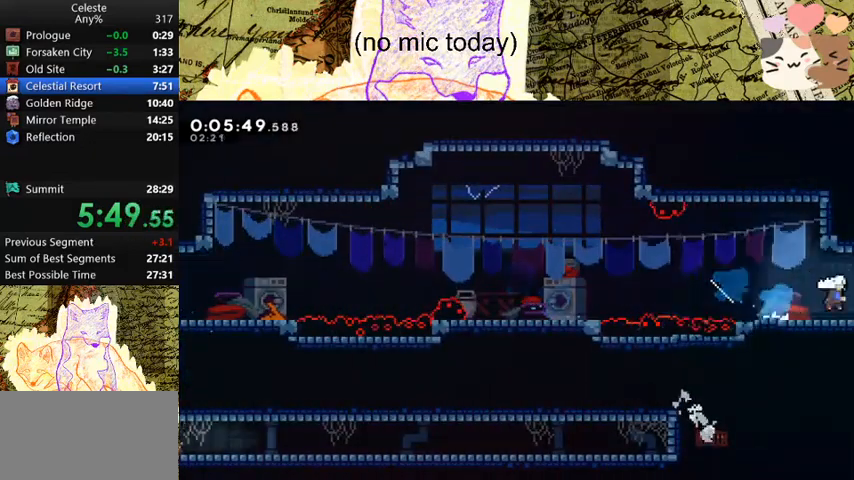
{"keys": ["d", "space"], "events": [[200, "dash", "up"], [233, "w", "up"]]}
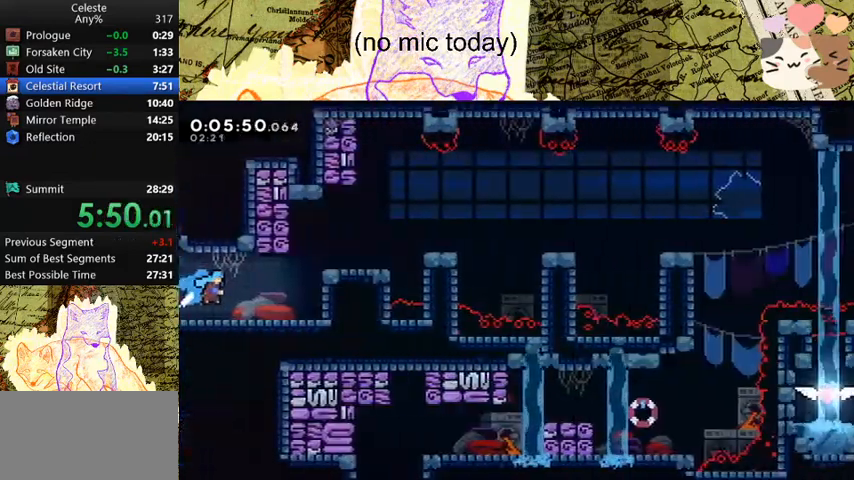
{"keys": ["d", "dash"], "events": [[400, "dash", "down"], [400, "space", "up"]]}
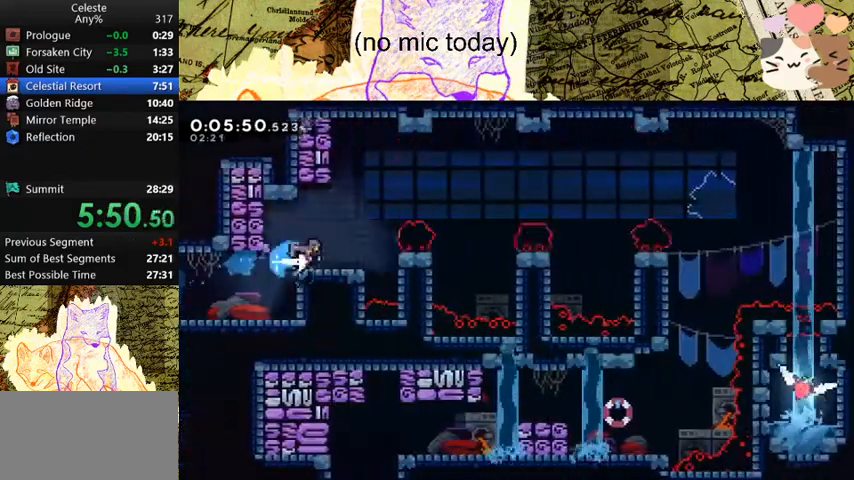
{"keys": ["d", "space"], "events": [[100, "dash", "up"], [100, "space", "down"]]}
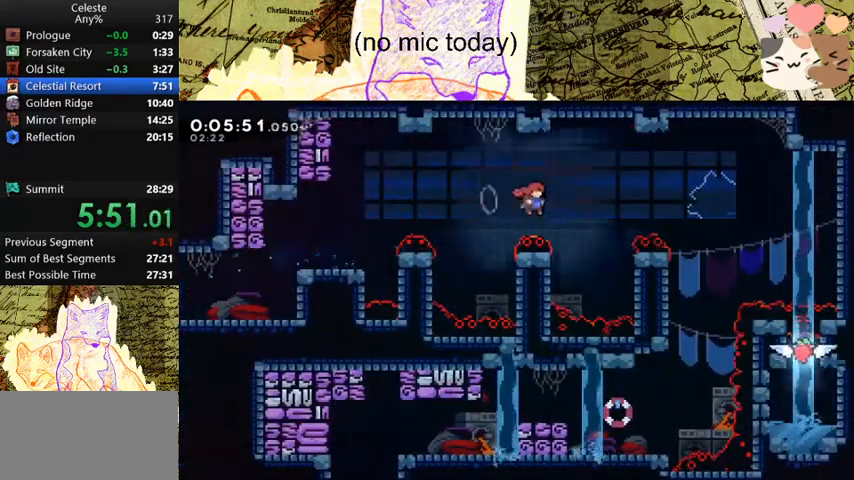
{"keys": ["d", "s", "space"], "events": [[167, "dash", "down"], [367, "dash", "up"], [500, "s", "down"]]}
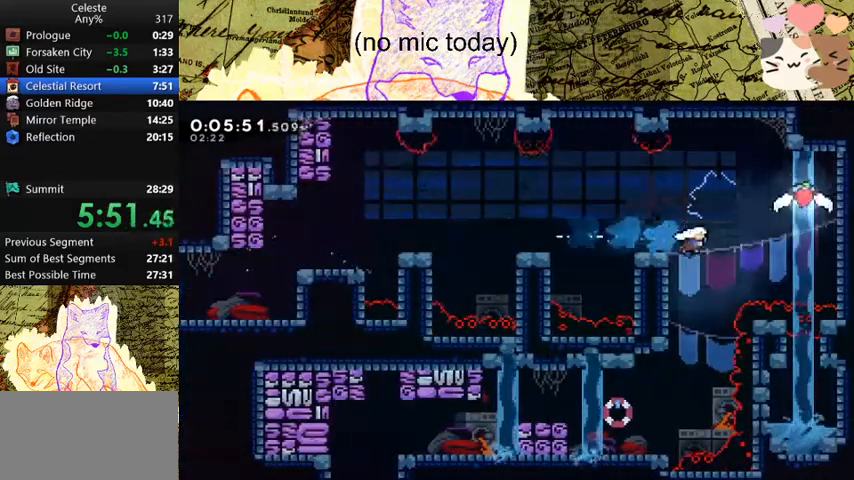
{"keys": ["a", "s"], "events": [[67, "d", "up"], [67, "dash", "down"], [100, "space", "up"], [233, "a", "down"], [233, "dash", "up"]]}
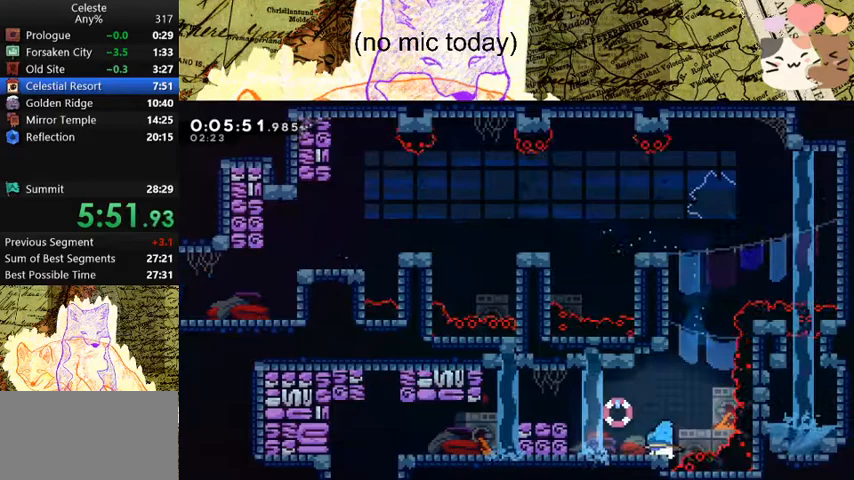
{"keys": ["a", "dash", "s", "space"], "events": [[133, "s", "up"], [133, "space", "down"], [200, "demo", "down"], [367, "space", "up"], [433, "demo", "up"], [433, "s", "down"], [433, "space", "down"], [500, "dash", "down"]]}
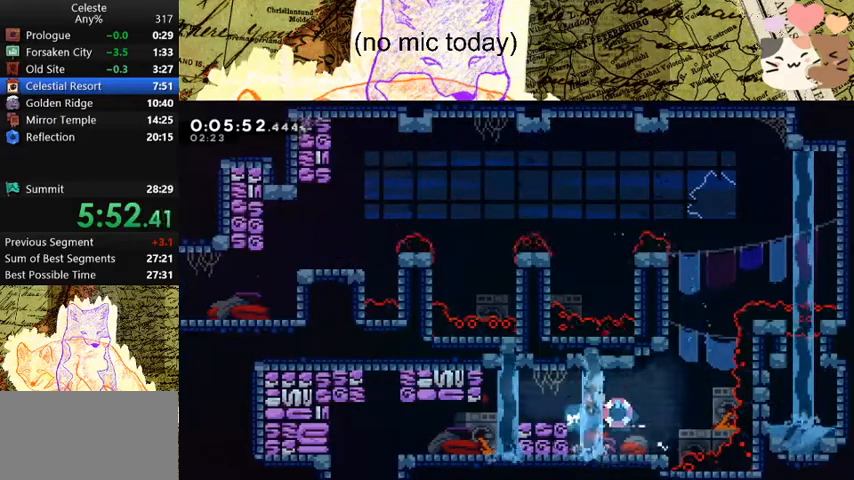
{"keys": ["a", "space"], "events": [[100, "space", "up"], [133, "s", "up"], [167, "dash", "up"], [233, "a", "up"], [467, "a", "down"], [500, "space", "down"]]}
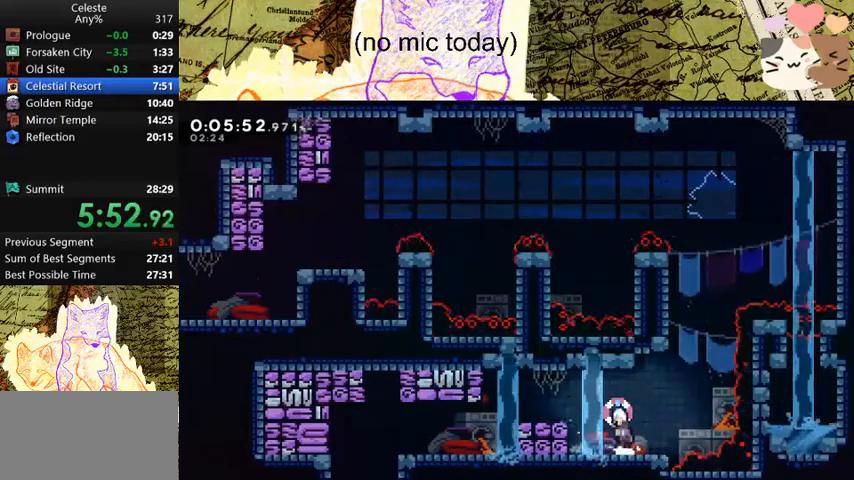
{"keys": ["a", "dash", "s"], "events": [[167, "demo", "down"], [200, "space", "up"], [333, "demo", "up"], [333, "s", "down"], [333, "space", "down"], [400, "dash", "down"], [433, "space", "up"]]}
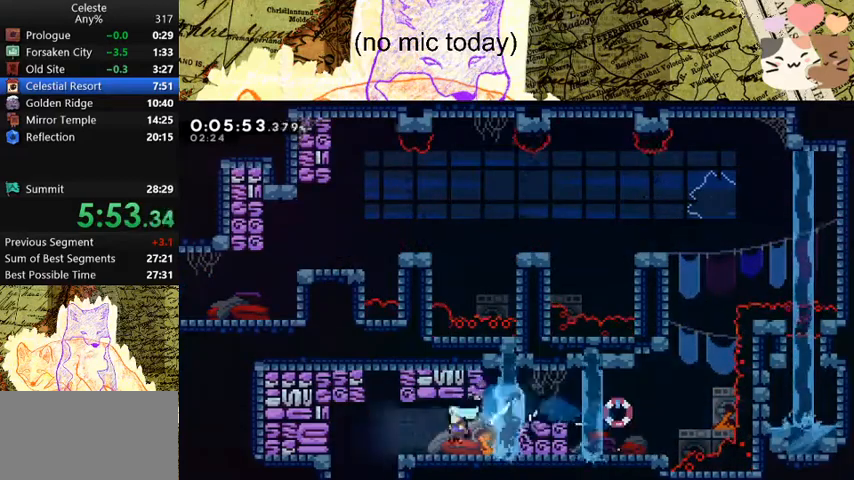
{"keys": ["a"], "events": [[33, "dash", "up"], [67, "s", "up"], [233, "dash", "down"], [233, "s", "down"], [367, "dash", "up"], [500, "s", "up"]]}
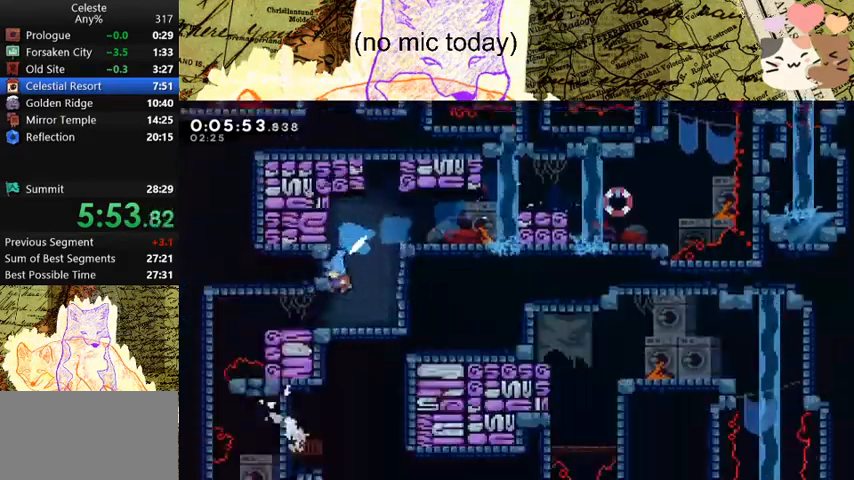
{"keys": ["a"], "events": []}
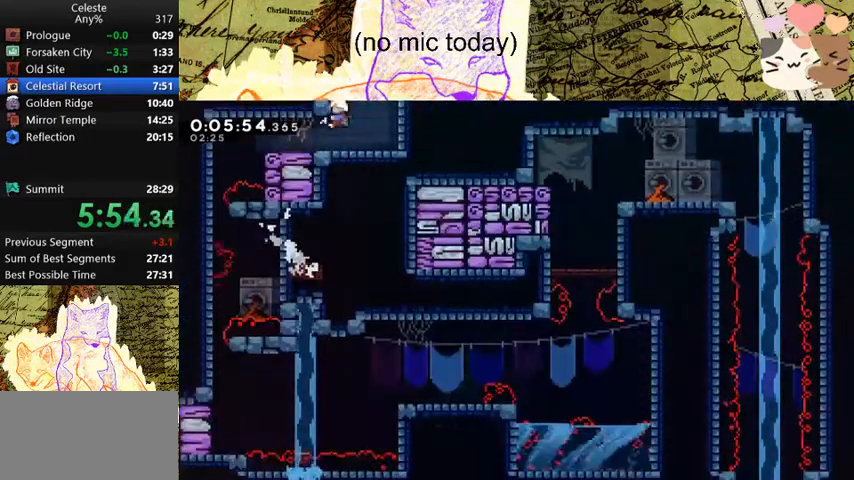
{"keys": ["a", "s"], "events": [[467, "s", "down"]]}
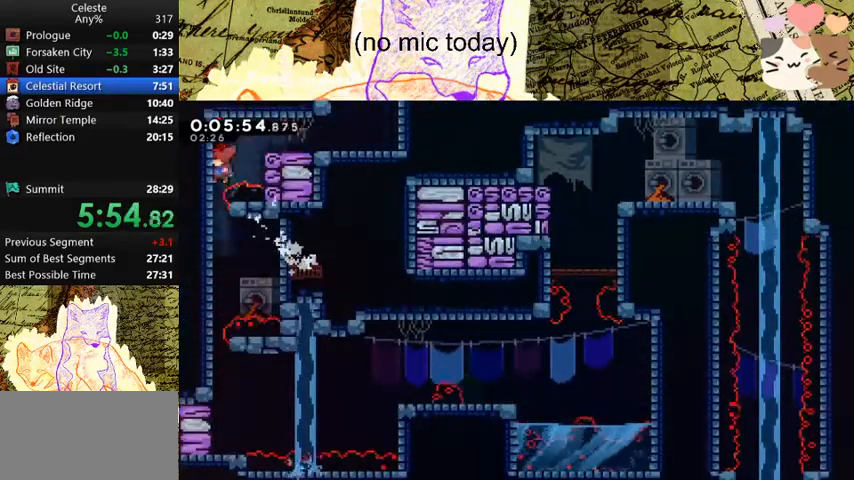
{"keys": ["s"], "events": [[100, "a", "up"]]}
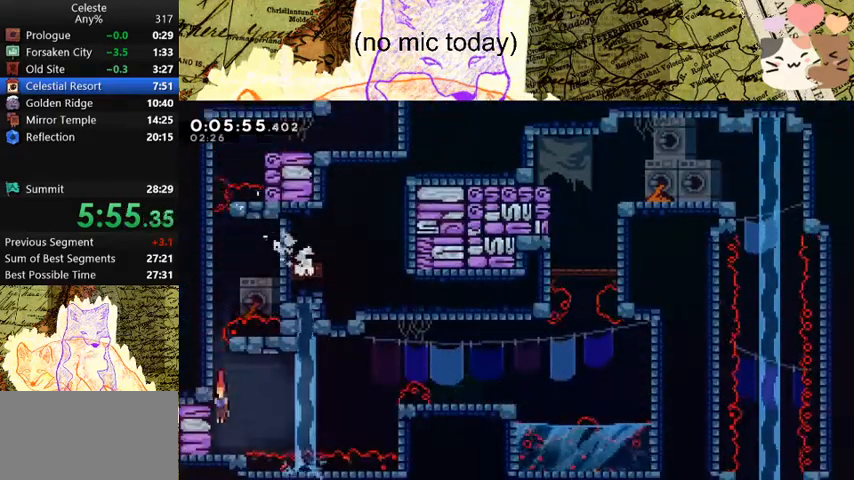
{"keys": ["d", "space"], "events": [[67, "a", "down"], [67, "s", "up"], [133, "dash", "down"], [300, "a", "up"], [300, "d", "down"], [300, "dash", "up"], [300, "space", "down"]]}
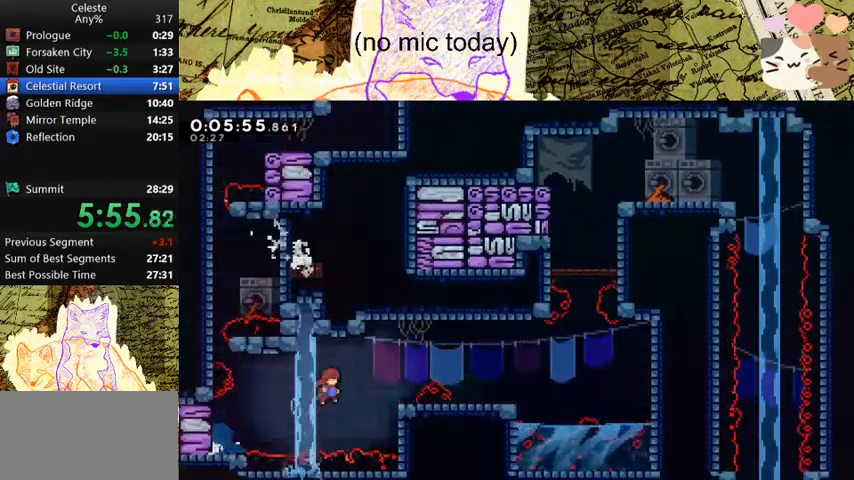
{"keys": ["d", "space"], "events": [[33, "dash", "down"], [100, "space", "up"], [233, "dash", "up"], [233, "space", "down"]]}
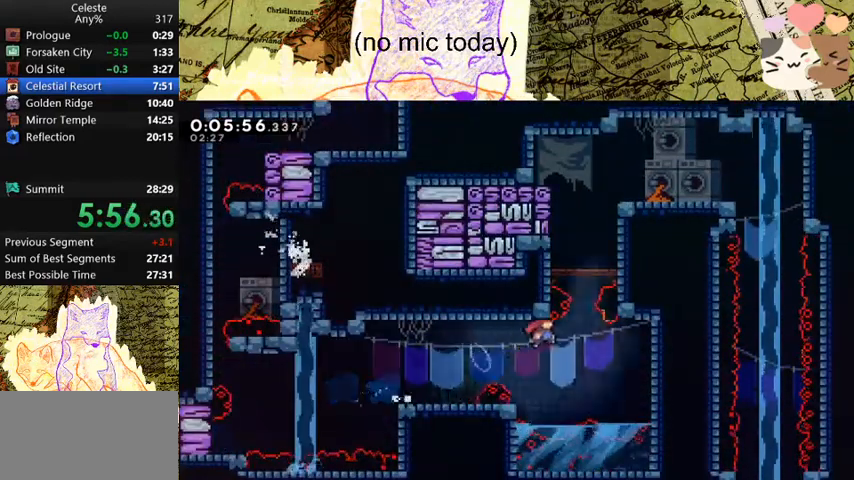
{"keys": ["d", "grab", "w"], "events": [[167, "d", "up"], [167, "dash", "down"], [167, "w", "down"], [200, "space", "up"], [400, "d", "down"], [400, "dash", "up"], [400, "grab", "down"]]}